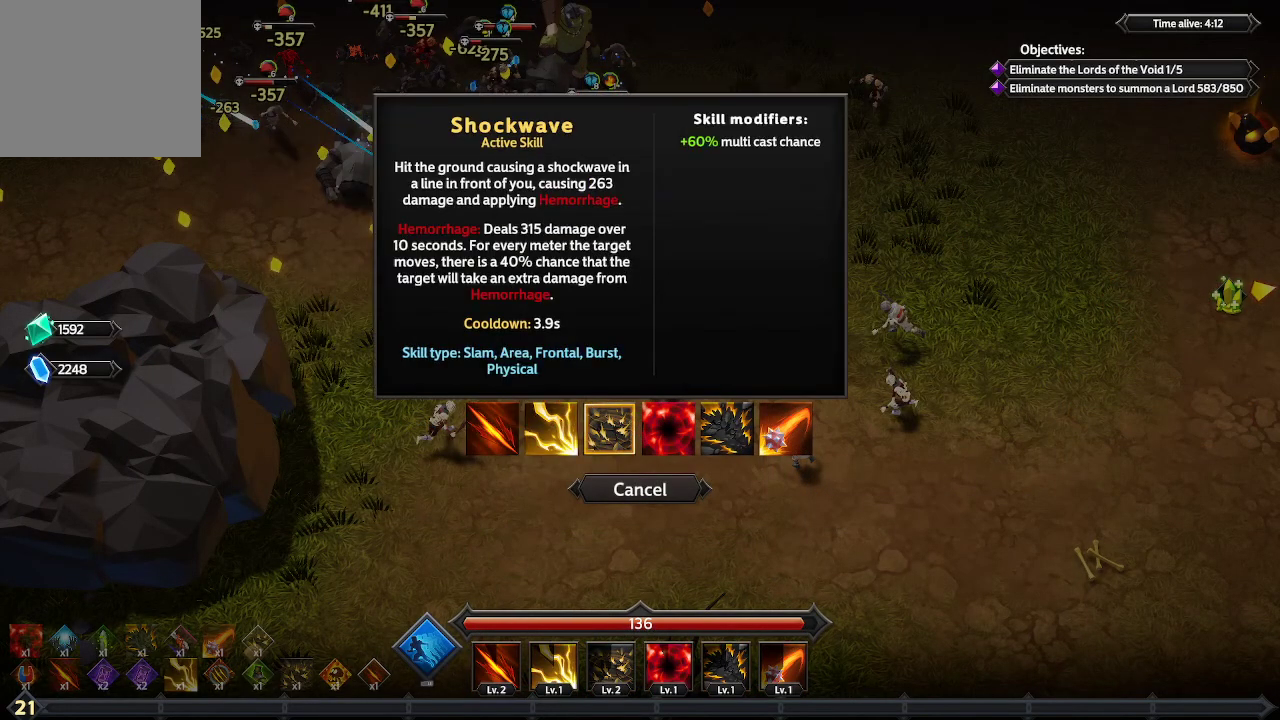
Gameplay with a controller (Xbox layout); each line is a JSON object with the inputs held at the frame after it. "events" lists button and stick changes between this image and that frame as [ms after this image, input, new state], when the widget could be followed in between. Not read: R3.
{"buttons": [], "left_stick": "center", "right_stick": "center", "events": [[200, "DPAD_RIGHT", "down"], [400, "DPAD_RIGHT", "up"]]}
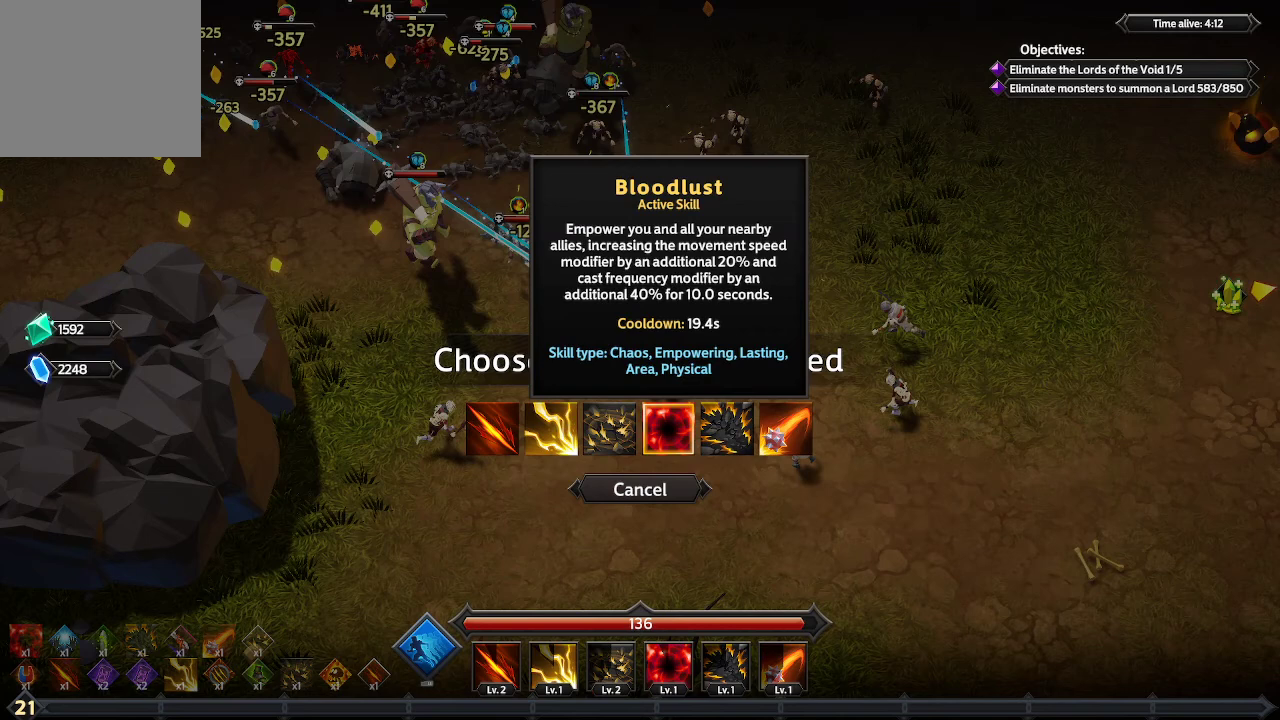
{"buttons": ["DPAD_RIGHT"], "left_stick": "center", "right_stick": "center", "events": [[433, "DPAD_RIGHT", "down"]]}
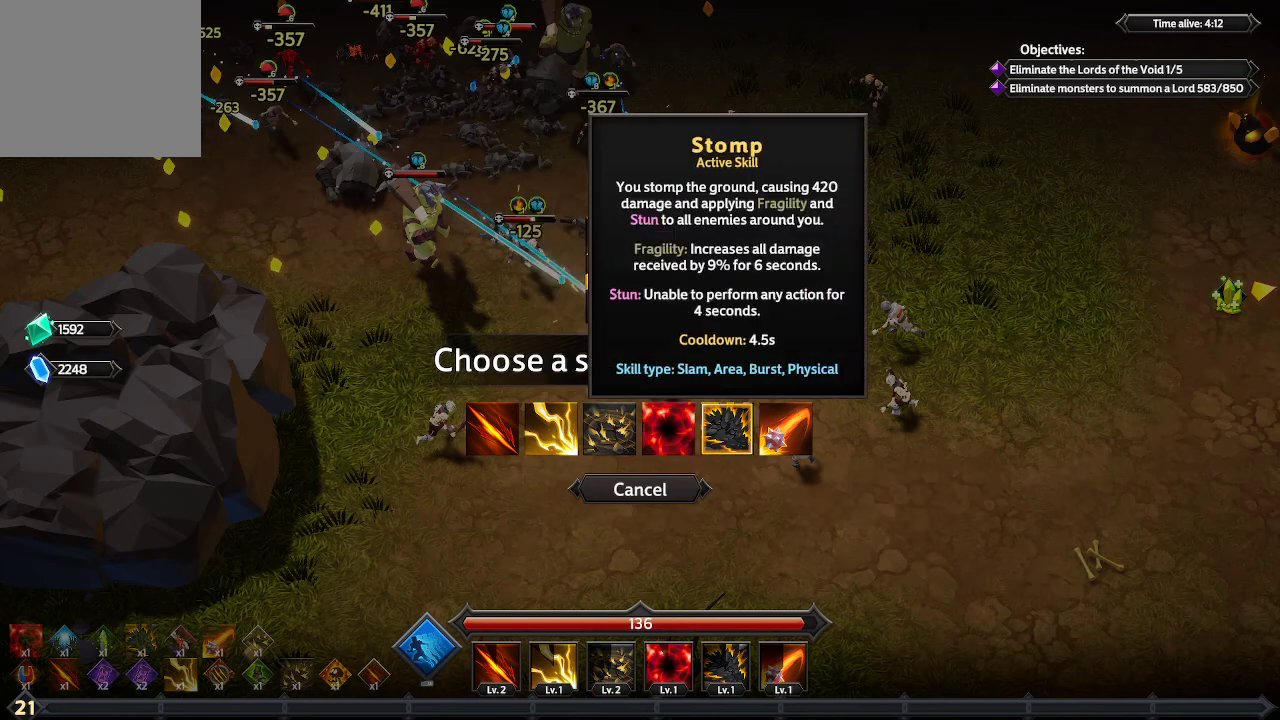
{"buttons": [], "left_stick": "center", "right_stick": "center", "events": [[67, "DPAD_RIGHT", "up"]]}
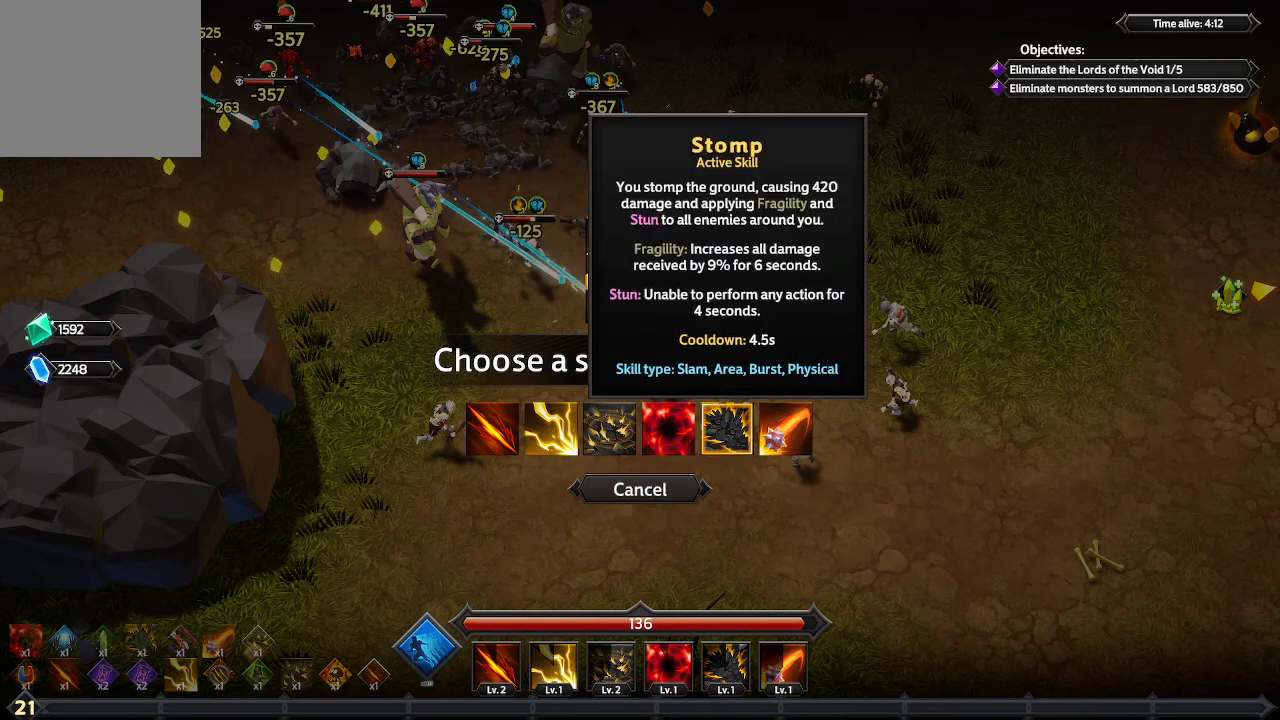
{"buttons": [], "left_stick": "center", "right_stick": "center", "events": [[33, "DPAD_RIGHT", "down"], [167, "DPAD_RIGHT", "up"]]}
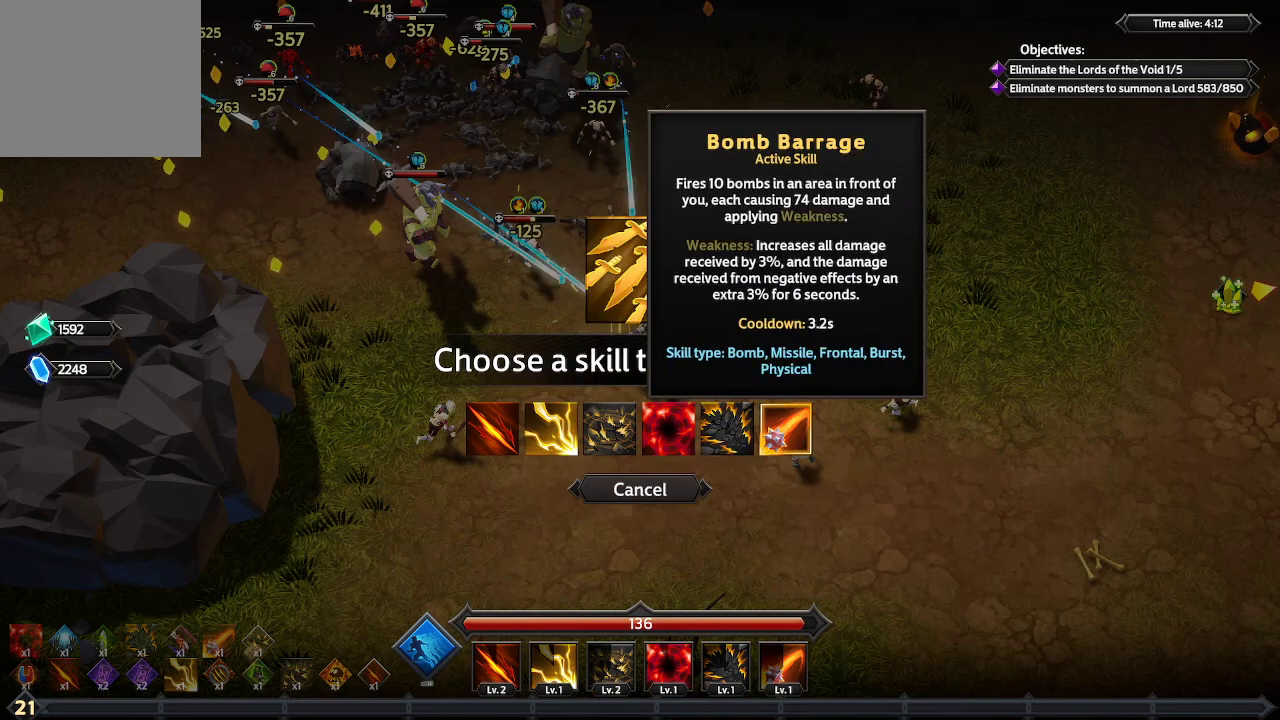
{"buttons": [], "left_stick": "center", "right_stick": "center", "events": []}
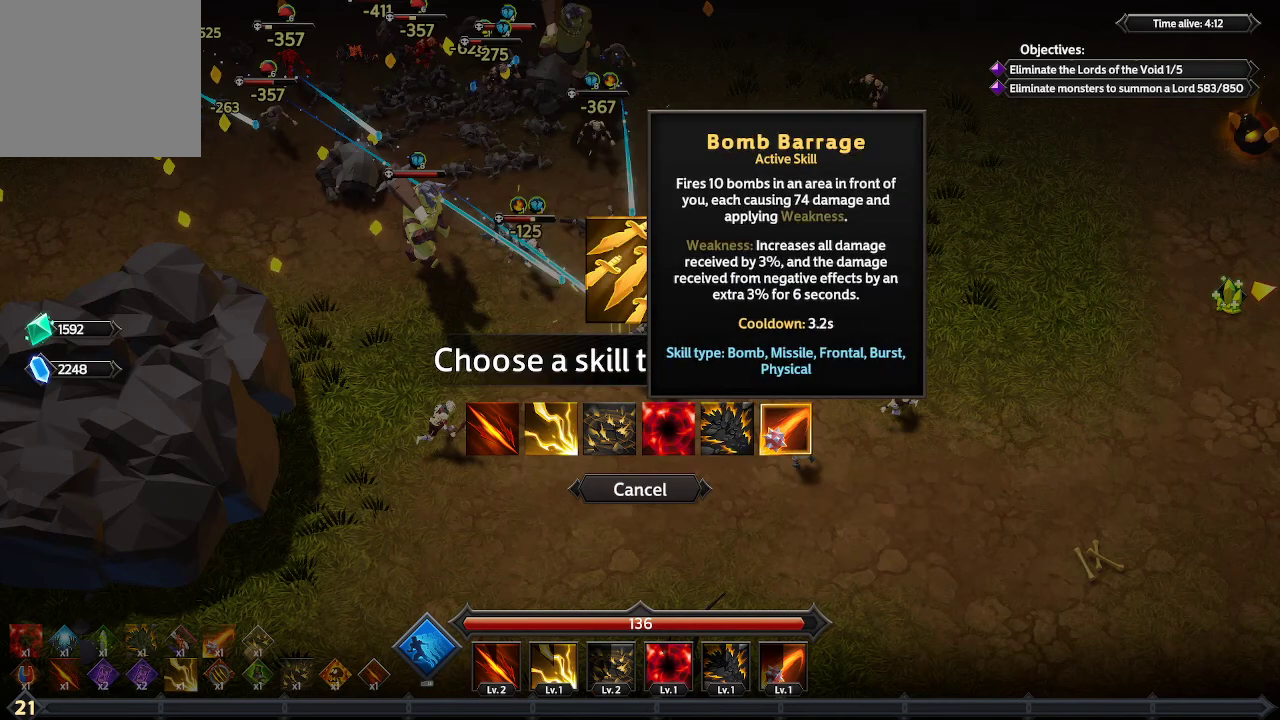
{"buttons": [], "left_stick": "center", "right_stick": "center", "events": []}
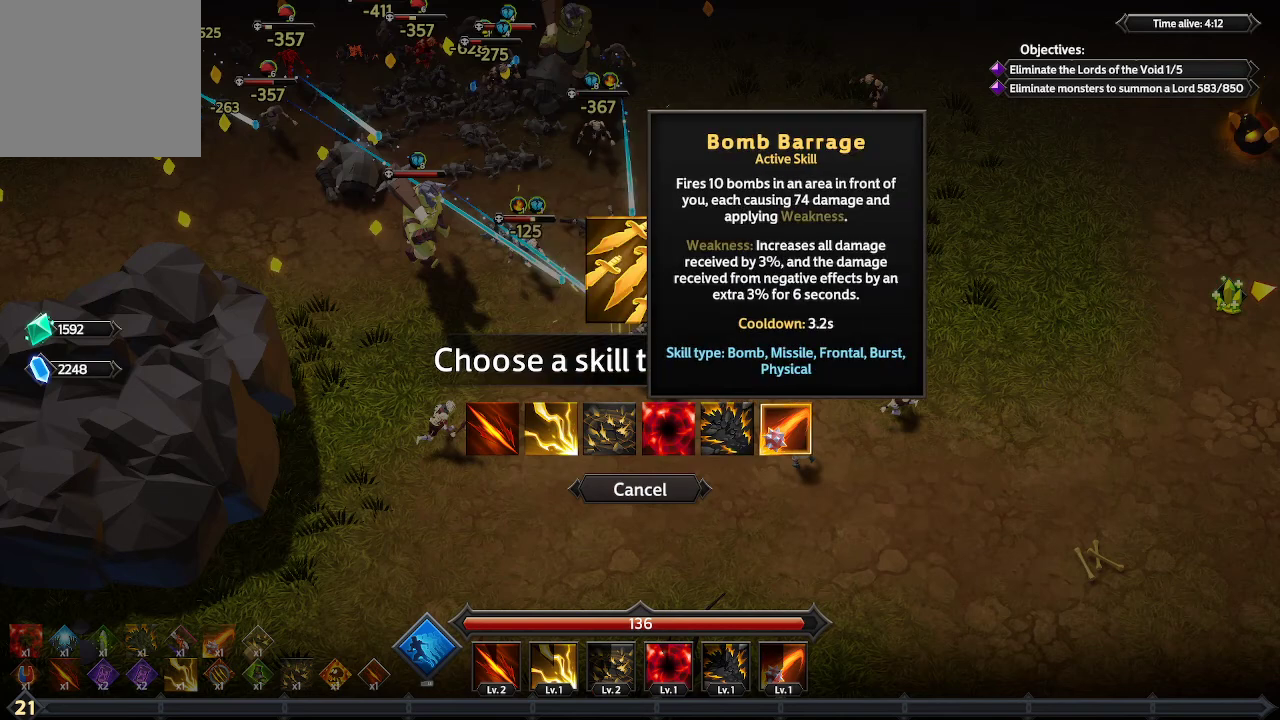
{"buttons": [], "left_stick": "center", "right_stick": "center", "events": []}
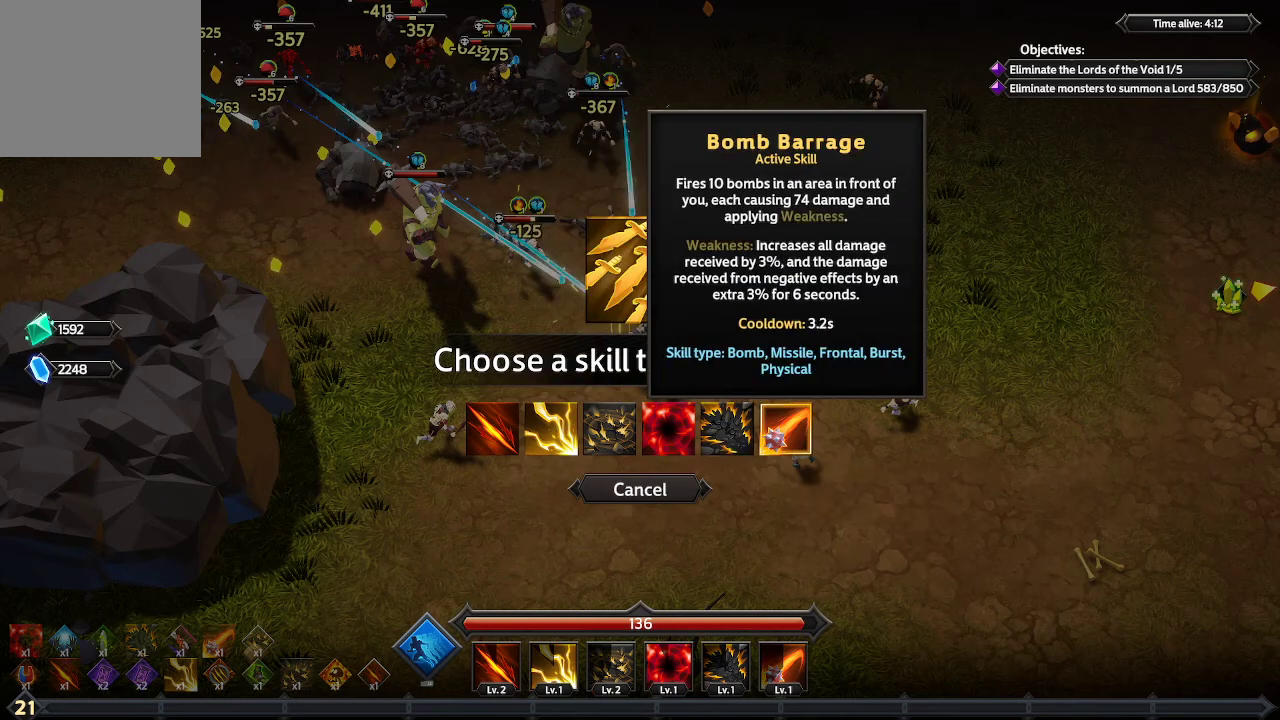
{"buttons": [], "left_stick": "center", "right_stick": "center", "events": []}
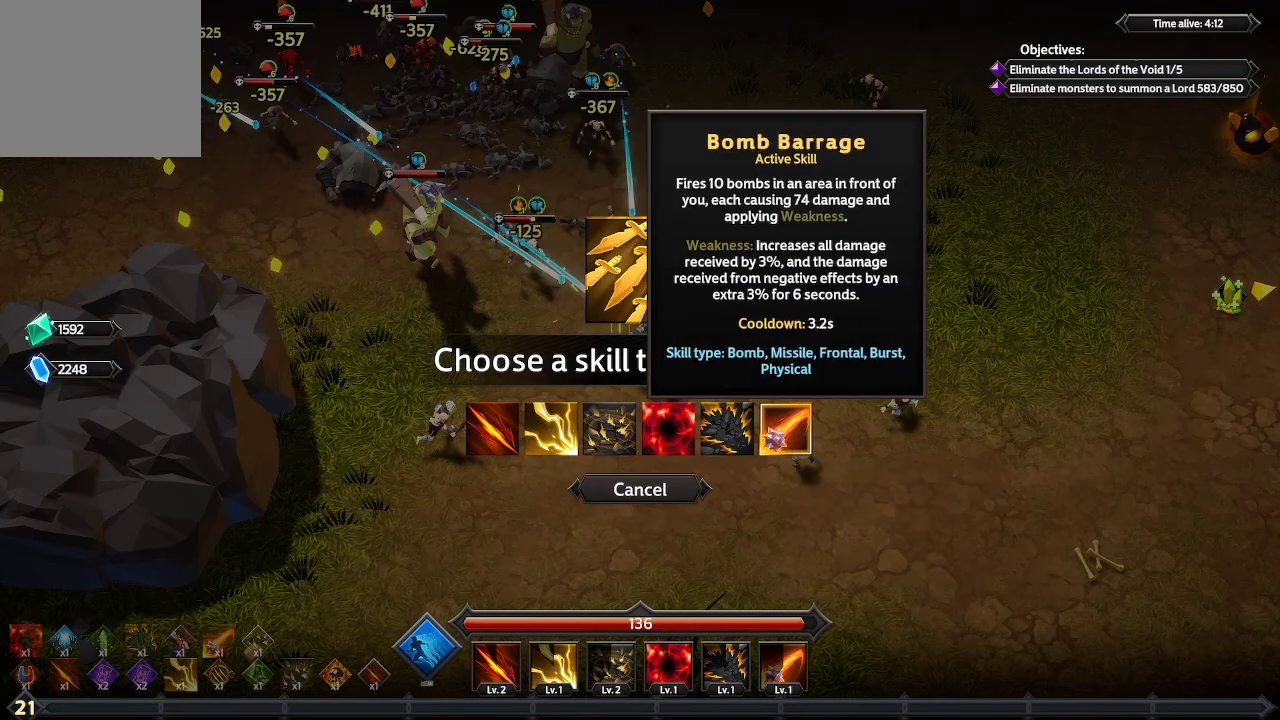
{"buttons": [], "left_stick": "center", "right_stick": "center", "events": []}
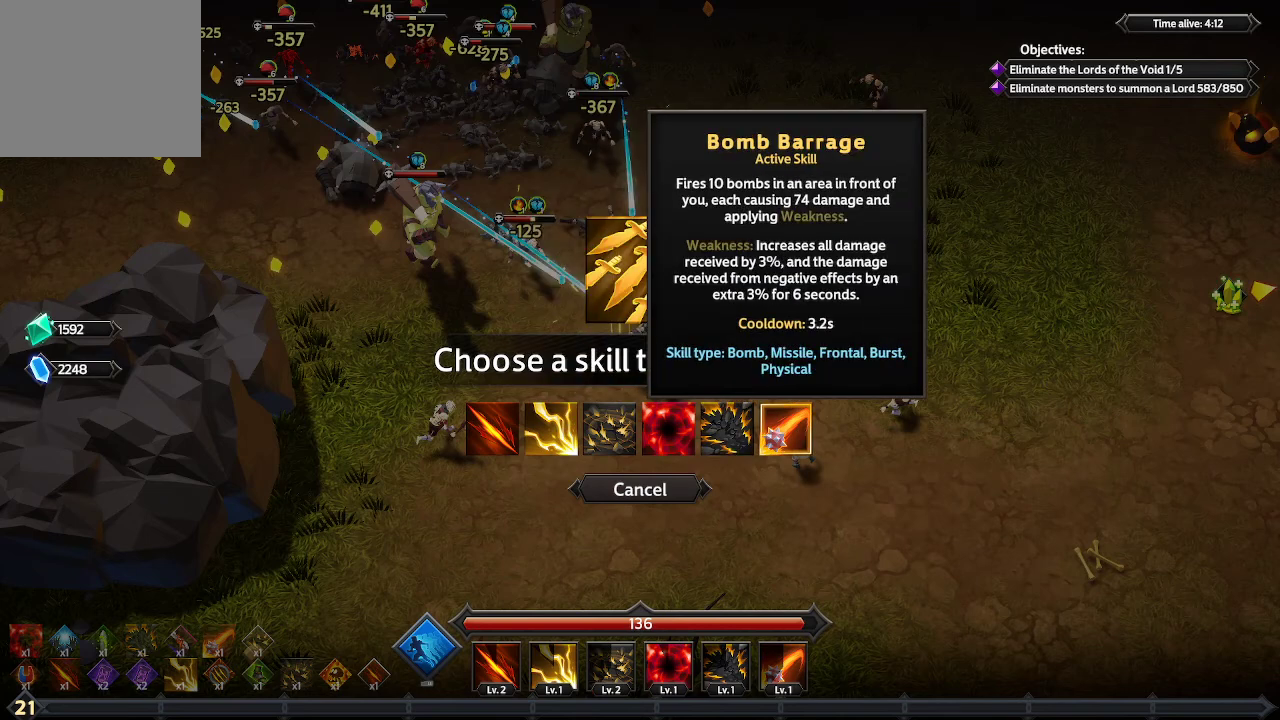
{"buttons": [], "left_stick": "center", "right_stick": "center", "events": []}
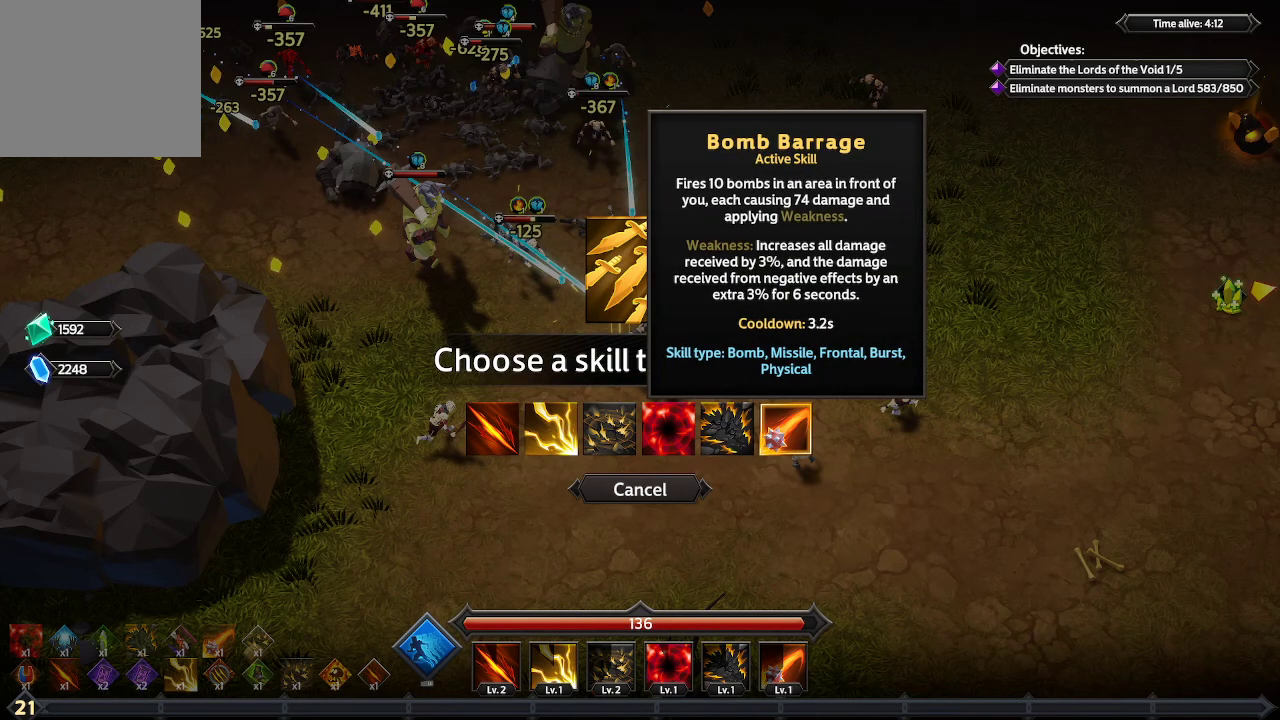
{"buttons": [], "left_stick": "center", "right_stick": "center", "events": []}
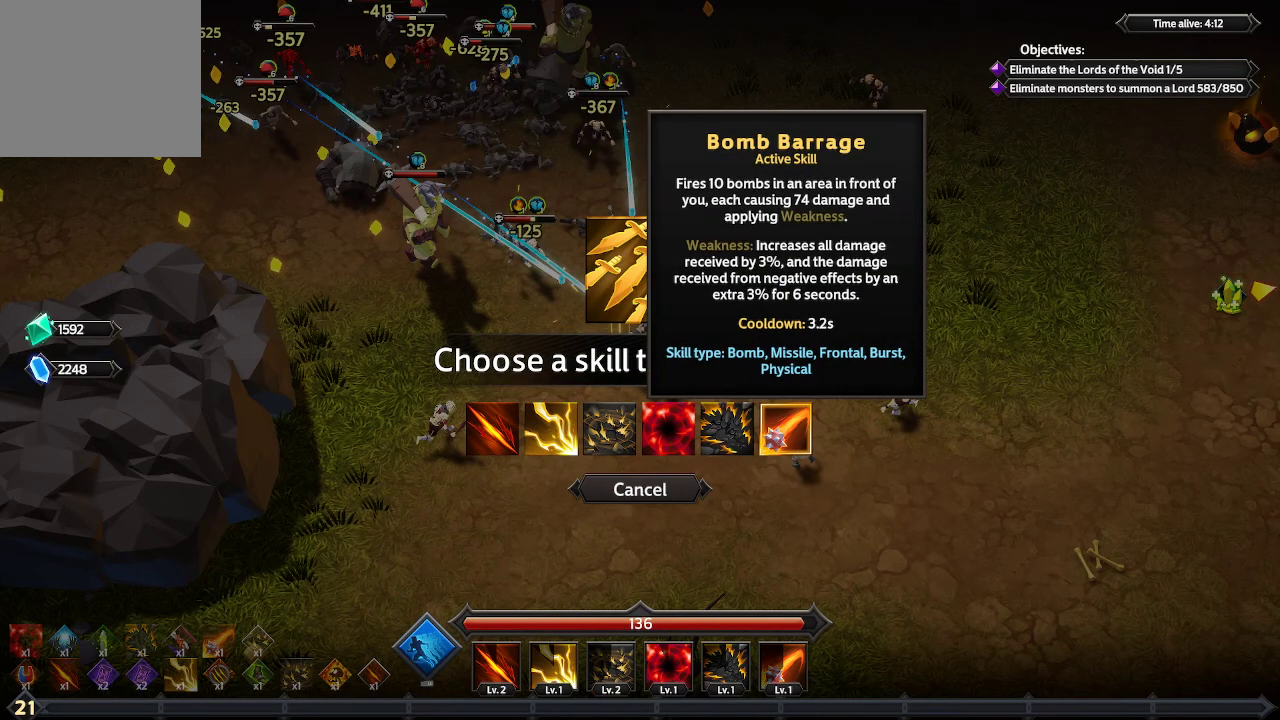
{"buttons": [], "left_stick": "center", "right_stick": "center", "events": [[167, "DPAD_LEFT", "down"], [233, "DPAD_LEFT", "up"]]}
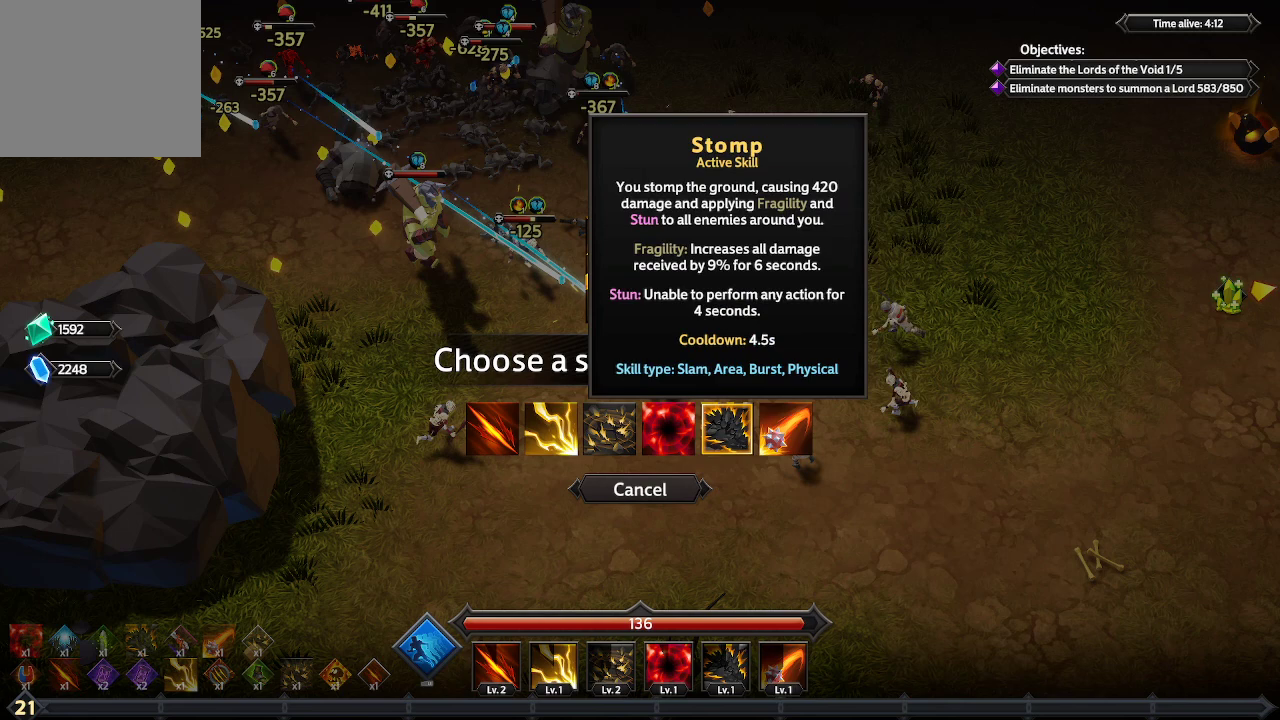
{"buttons": [], "left_stick": "center", "right_stick": "center", "events": []}
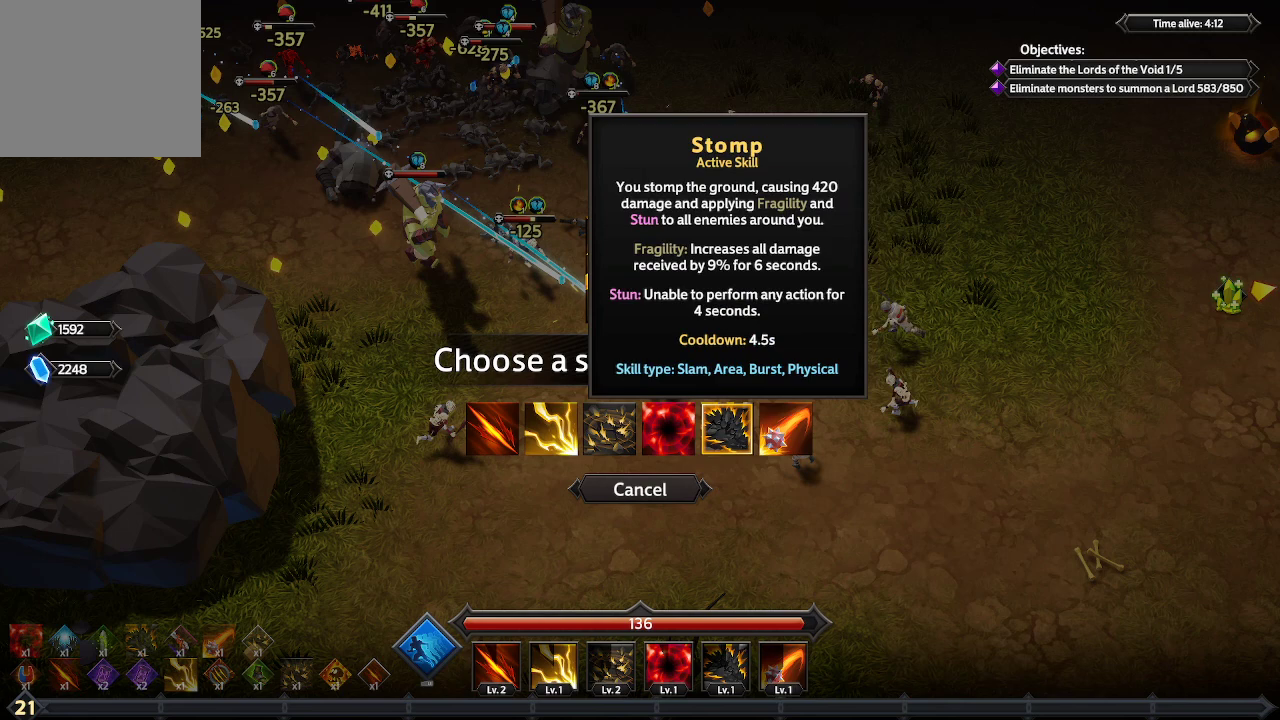
{"buttons": [], "left_stick": "center", "right_stick": "center", "events": []}
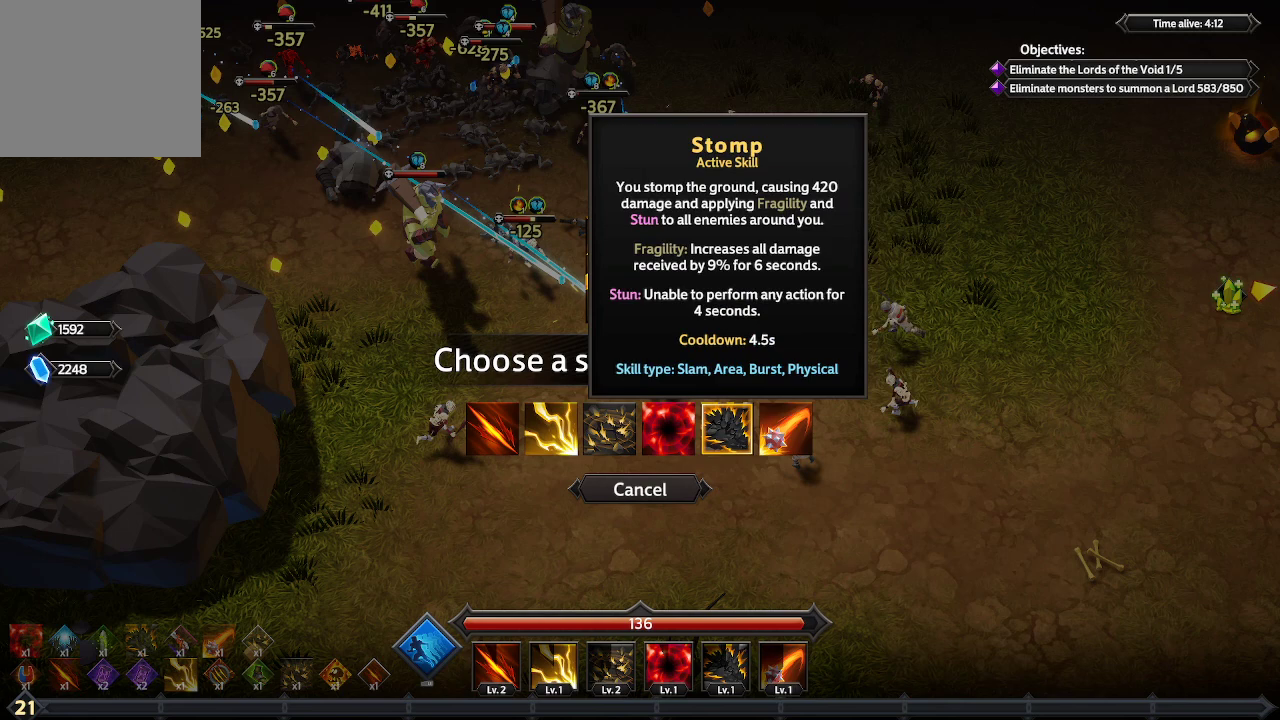
{"buttons": [], "left_stick": "center", "right_stick": "center", "events": [[400, "DPAD_LEFT", "down"], [500, "DPAD_LEFT", "up"]]}
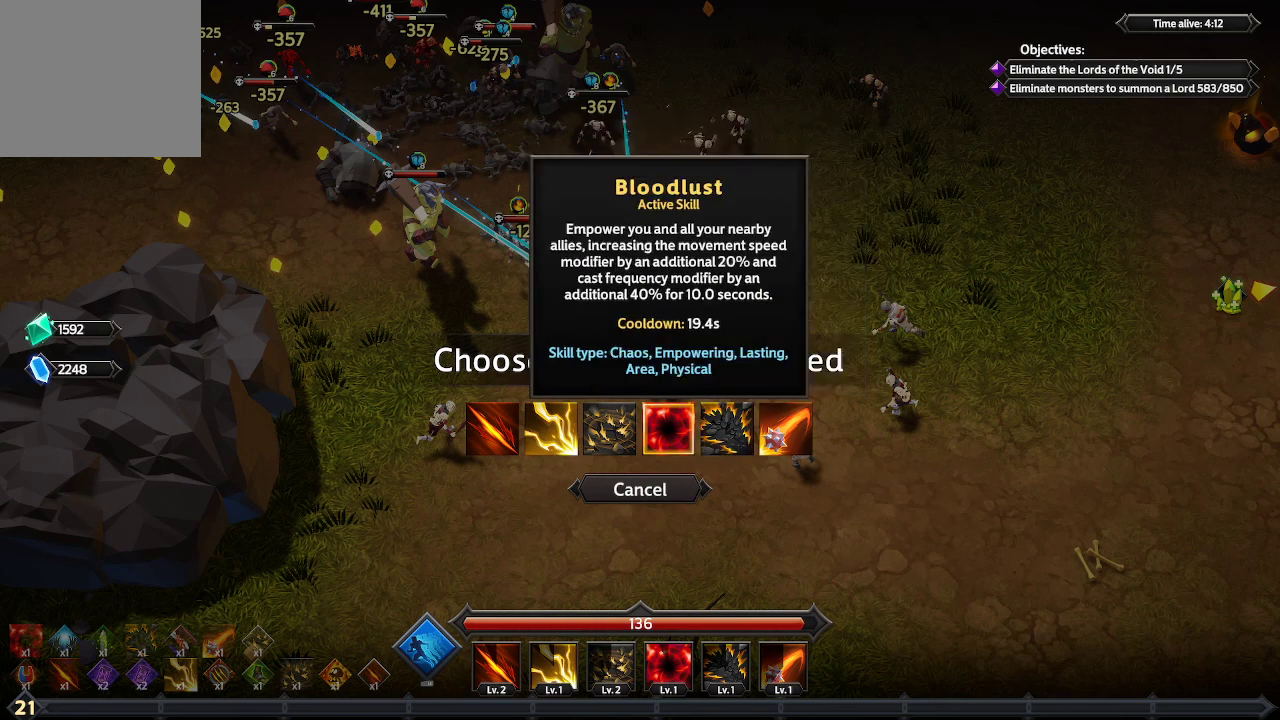
{"buttons": [], "left_stick": "center", "right_stick": "center", "events": []}
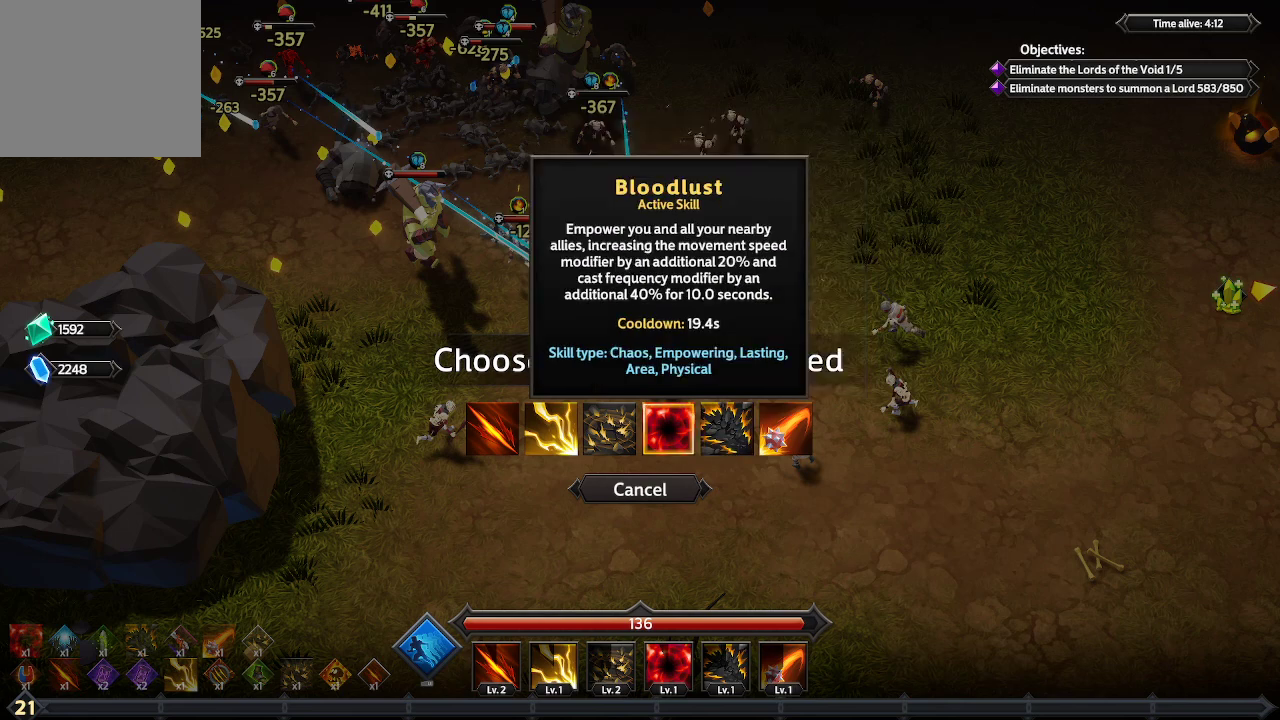
{"buttons": [], "left_stick": "center", "right_stick": "center", "events": []}
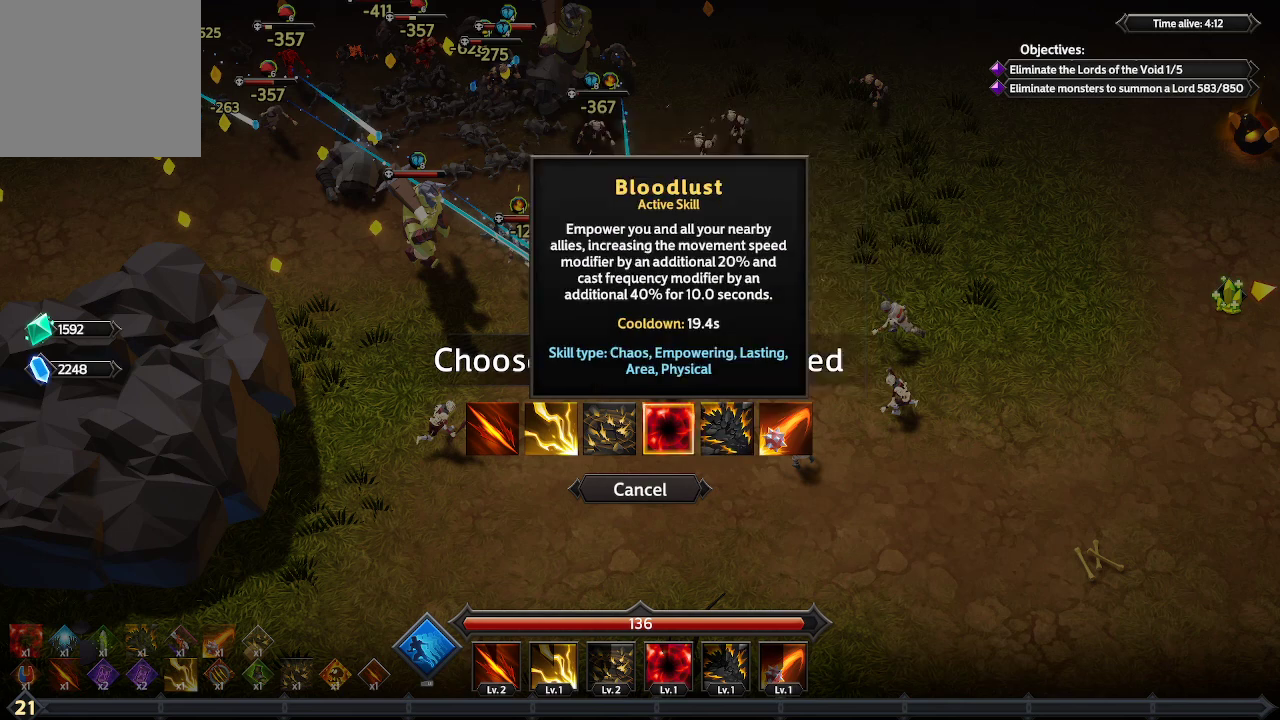
{"buttons": [], "left_stick": "center", "right_stick": "center", "events": [[100, "DPAD_RIGHT", "down"], [200, "DPAD_RIGHT", "up"]]}
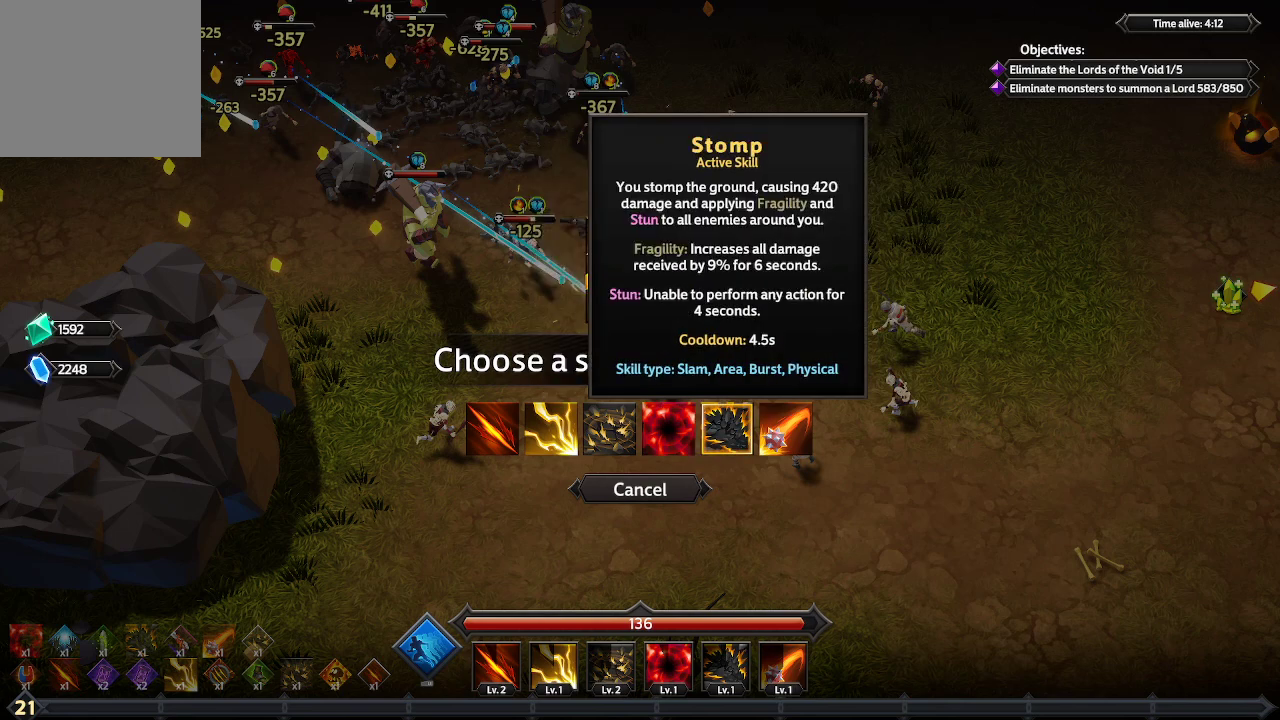
{"buttons": [], "left_stick": "center", "right_stick": "center", "events": []}
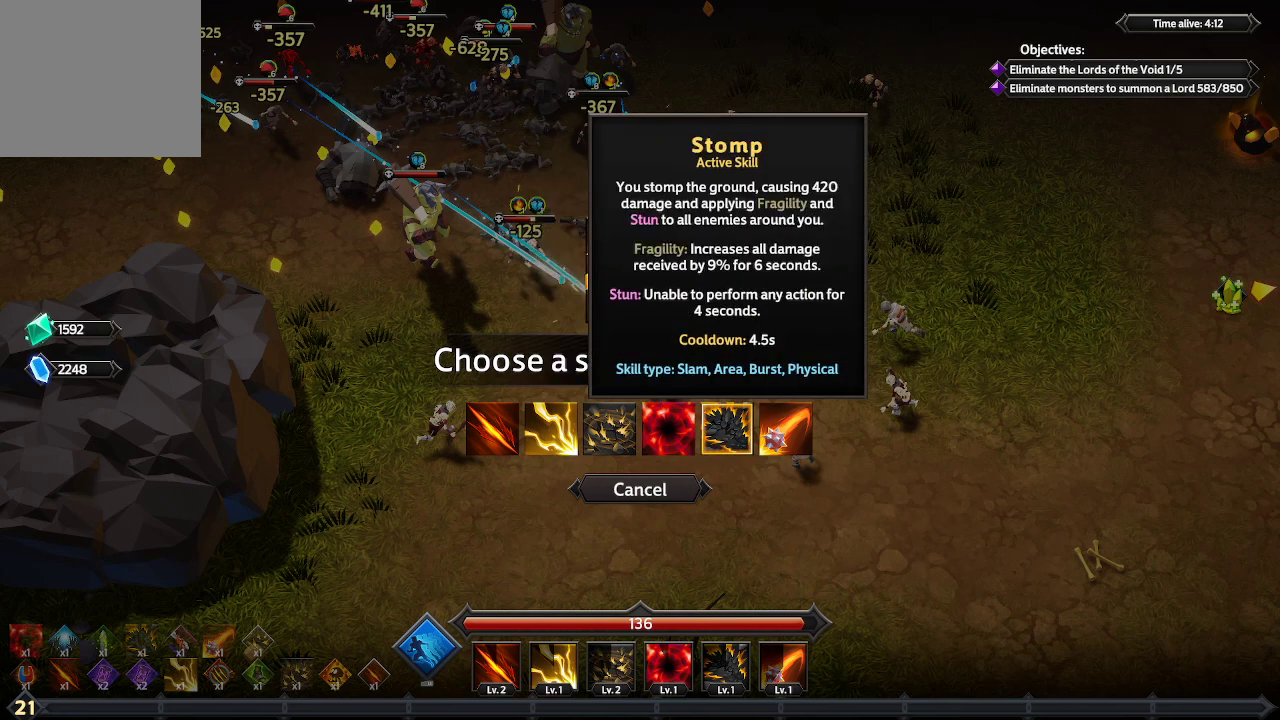
{"buttons": [], "left_stick": "center", "right_stick": "center", "events": []}
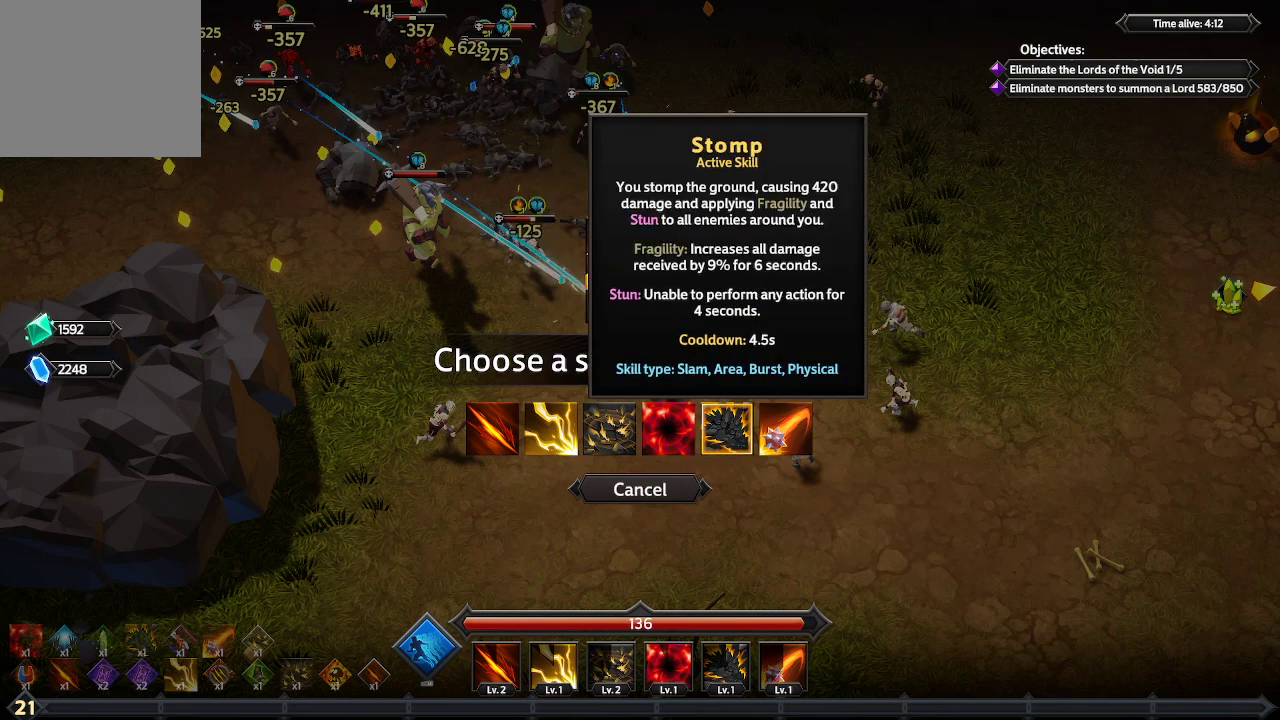
{"buttons": [], "left_stick": "center", "right_stick": "center", "events": []}
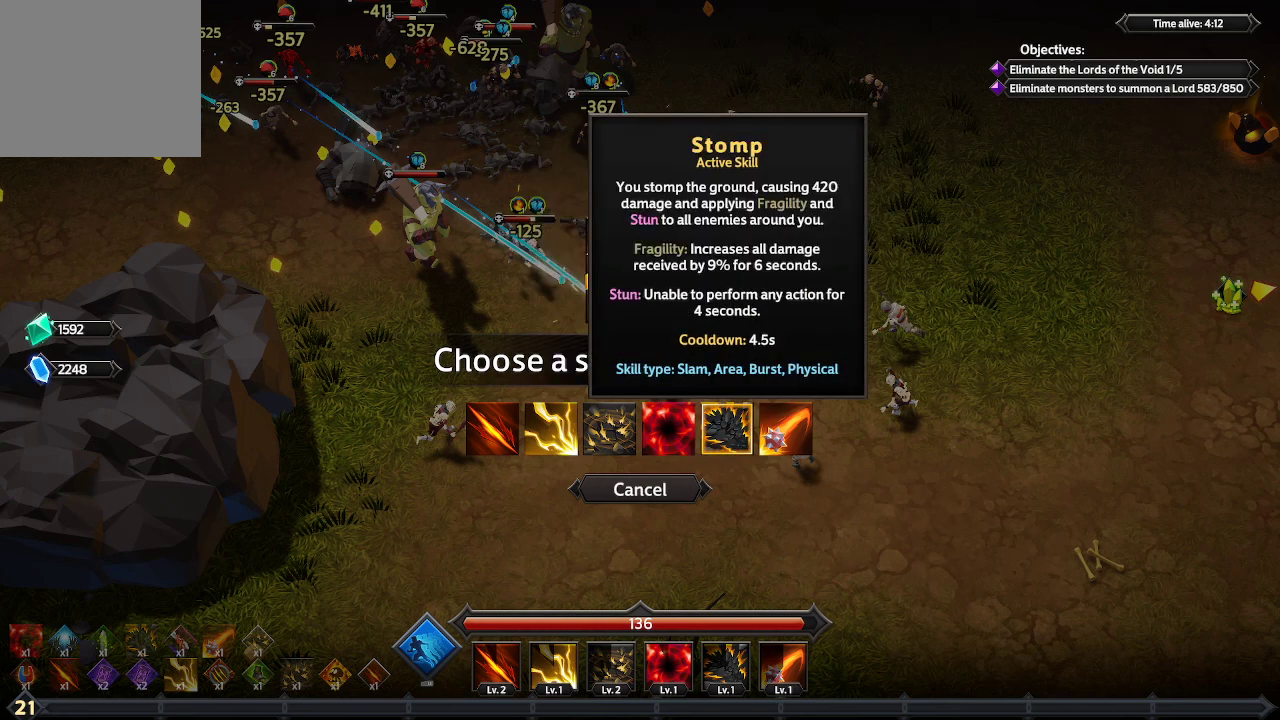
{"buttons": [], "left_stick": "center", "right_stick": "center", "events": []}
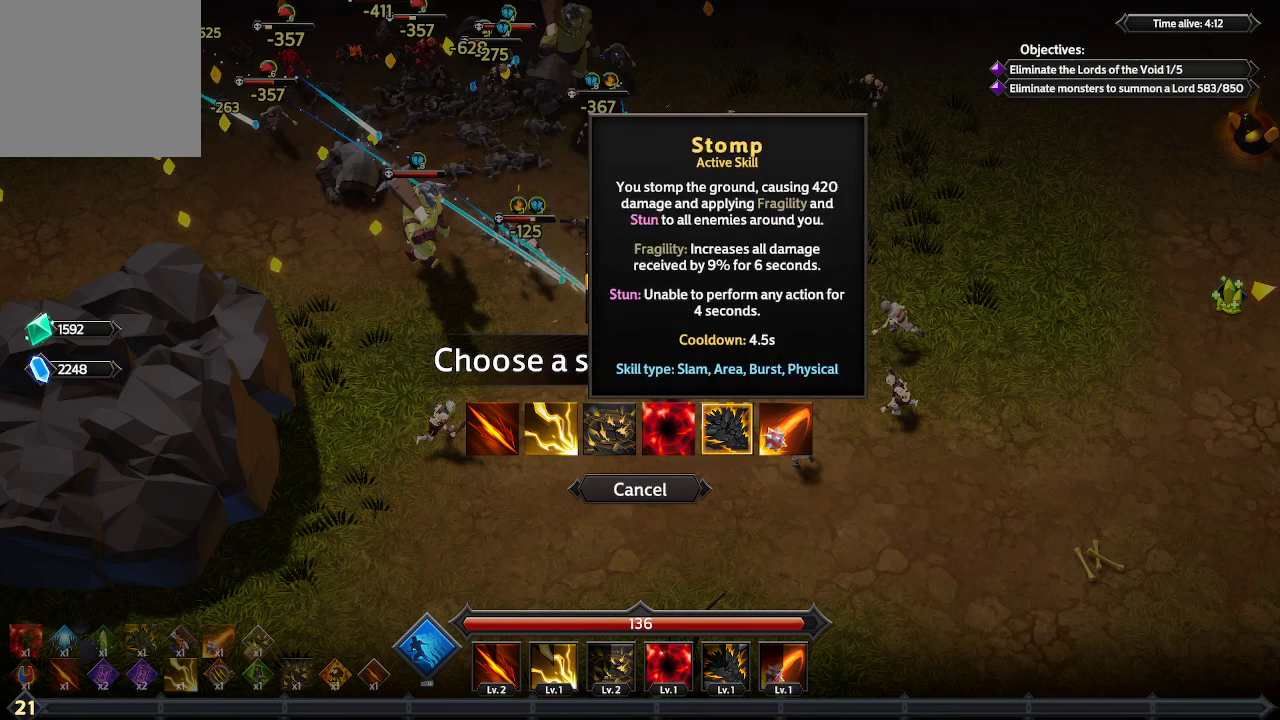
{"buttons": [], "left_stick": "center", "right_stick": "center", "events": []}
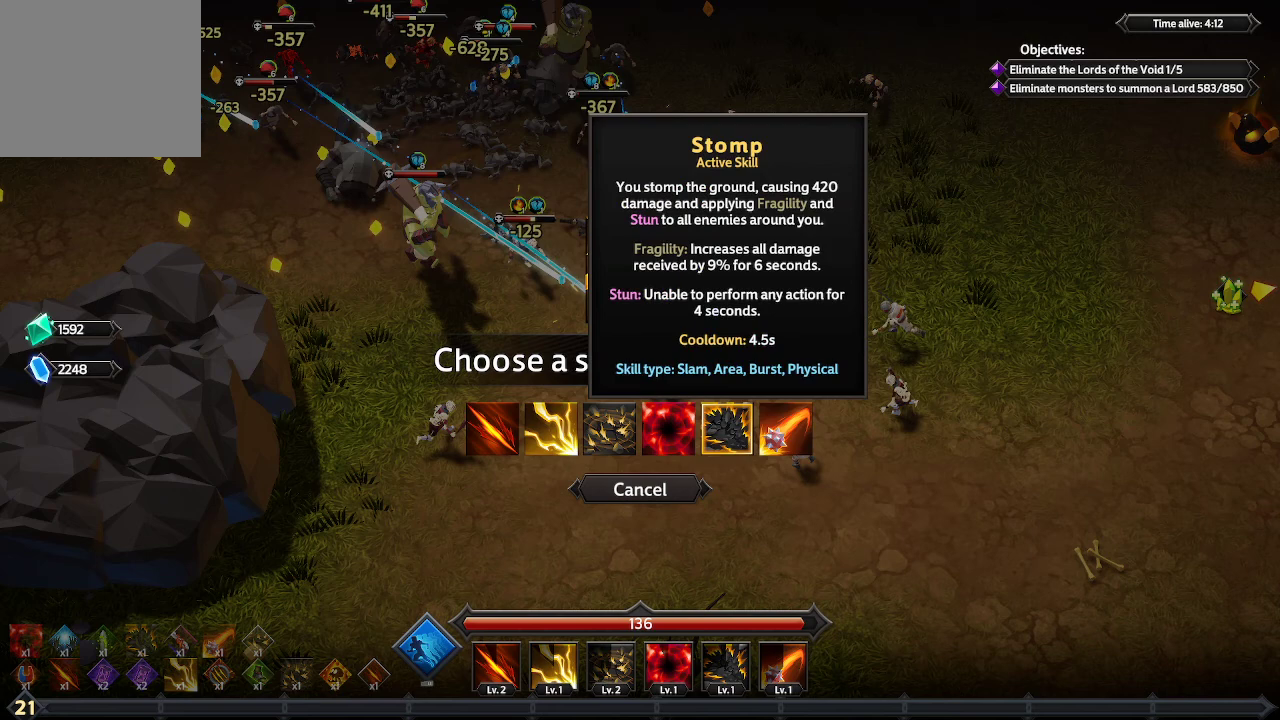
{"buttons": [], "left_stick": "center", "right_stick": "center", "events": [[33, "DPAD_LEFT", "down"], [167, "DPAD_LEFT", "up"]]}
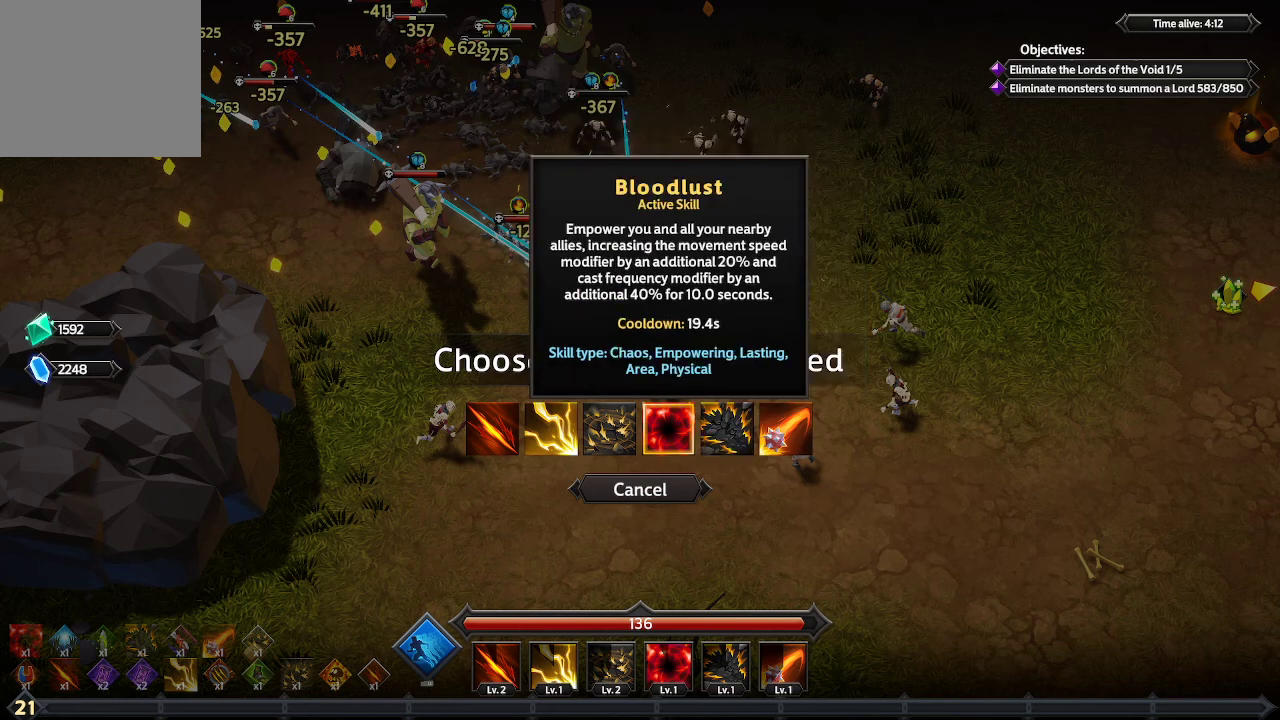
{"buttons": [], "left_stick": "center", "right_stick": "center", "events": []}
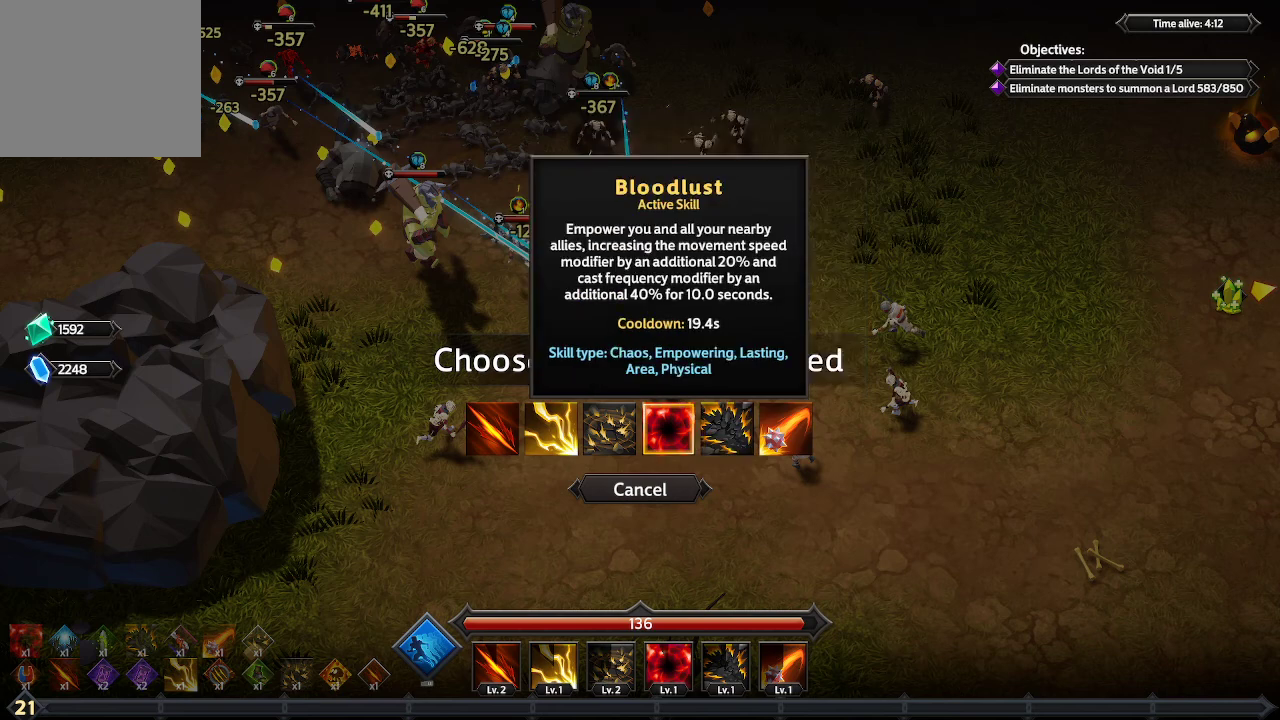
{"buttons": [], "left_stick": "center", "right_stick": "center", "events": [[167, "DPAD_LEFT", "down"], [233, "DPAD_LEFT", "up"]]}
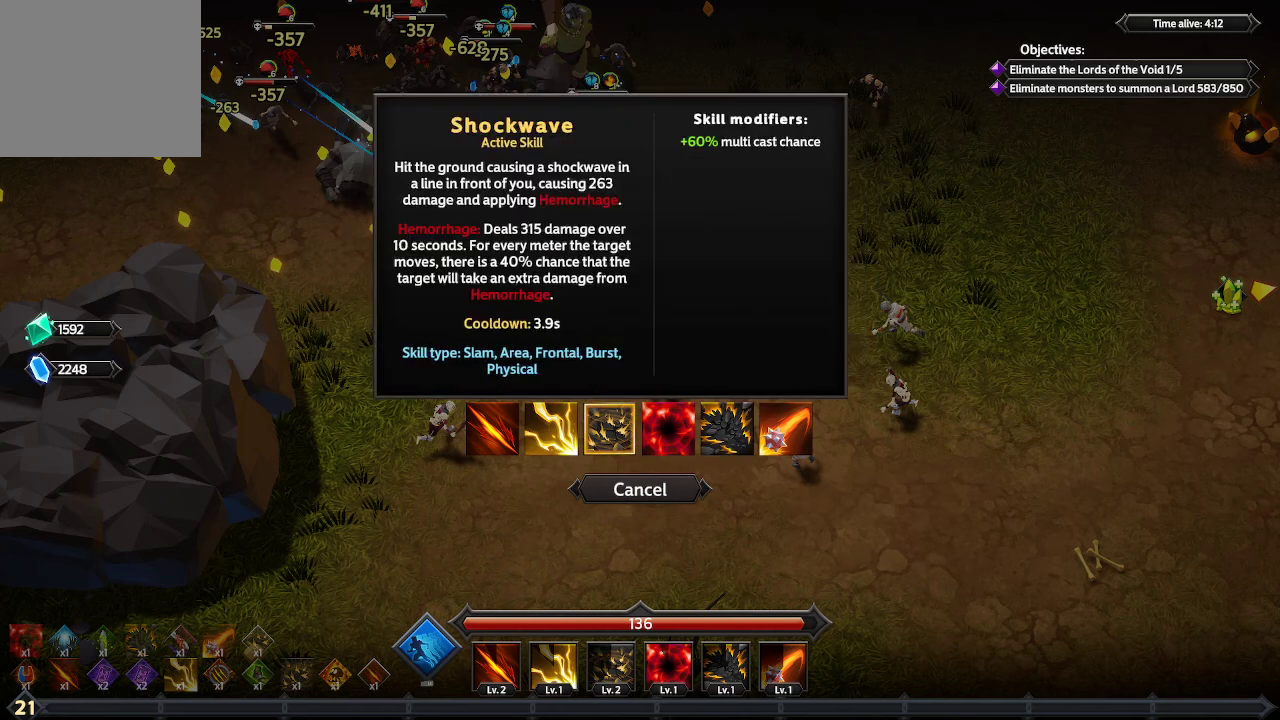
{"buttons": ["DPAD_LEFT"], "left_stick": "center", "right_stick": "center", "events": [[467, "DPAD_LEFT", "down"]]}
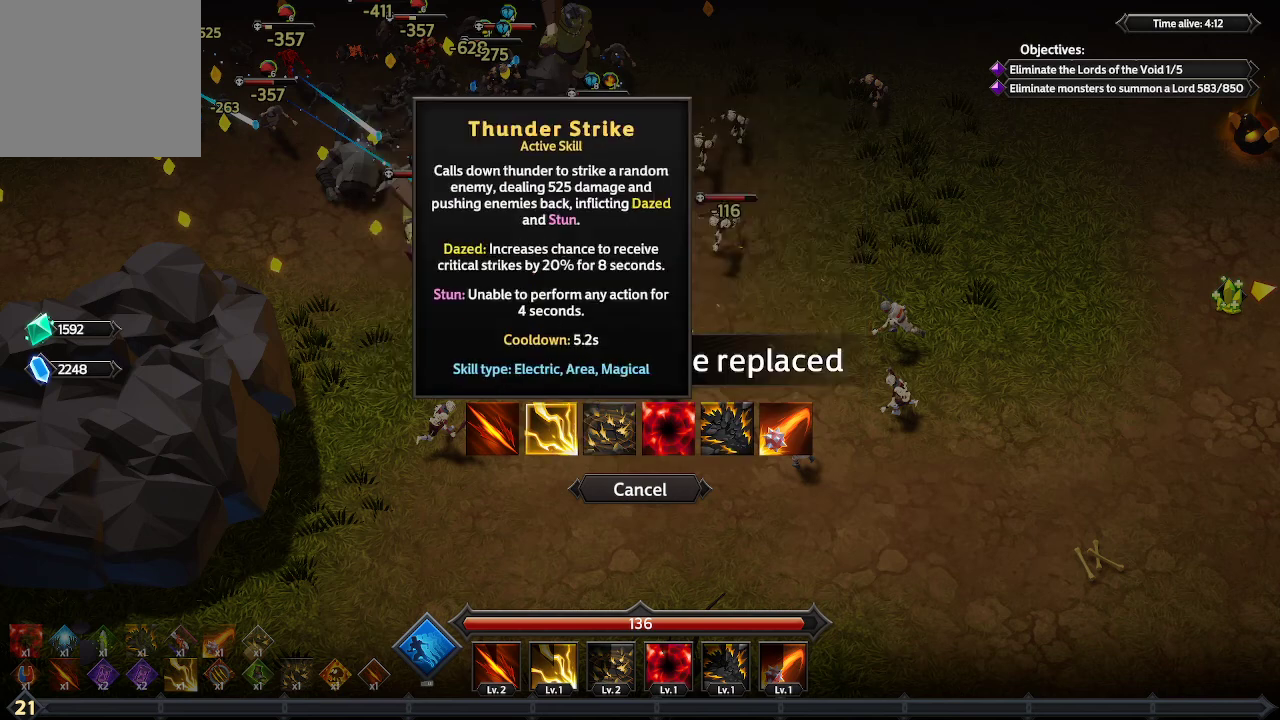
{"buttons": [], "left_stick": "center", "right_stick": "center", "events": [[100, "DPAD_LEFT", "up"]]}